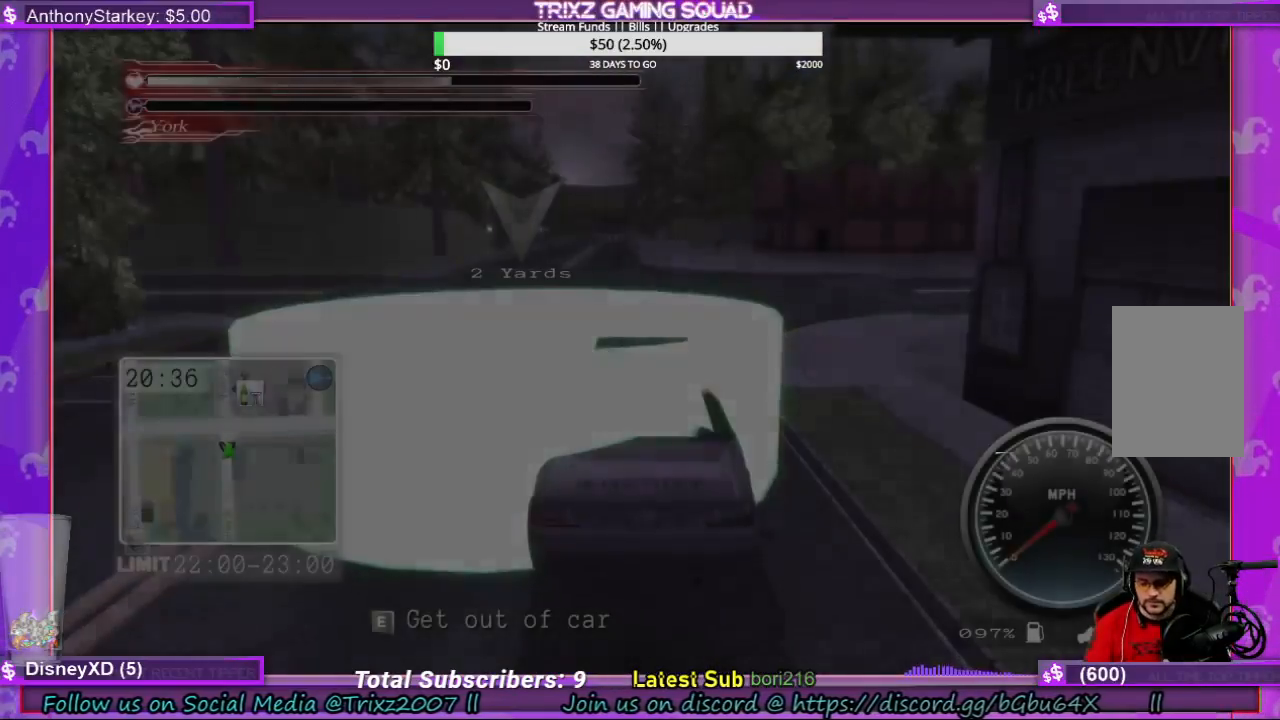
Gameplay with keyboard and mouse; each line is a JSON object with the keys and mouse buttons held at the frame after it. "events" lists presses ("down") and releases ("up") of "a", "ctrl", "d", "e", "f", "q", "r", "s", "shift", "space", "tab", "w", "mouse_left", "mouse_wheel", "mouse_right" and "mouse_mb4" between this image and that frame as [ms after this image, input, new state], when the widget could be followed in between. "mouse_left", "mouse_wheel", "mouse_right", "mouse_mb4" = the "left", "wheel", "right", "mb4" buttons of the "mouse" list. No other keys are recorded. "wheel" means that the mouse wheel is clicked or scrolled. Mouse movement is not recorded.
{"keys": ["w"], "mouse": [], "events": [[167, "w", "down"]]}
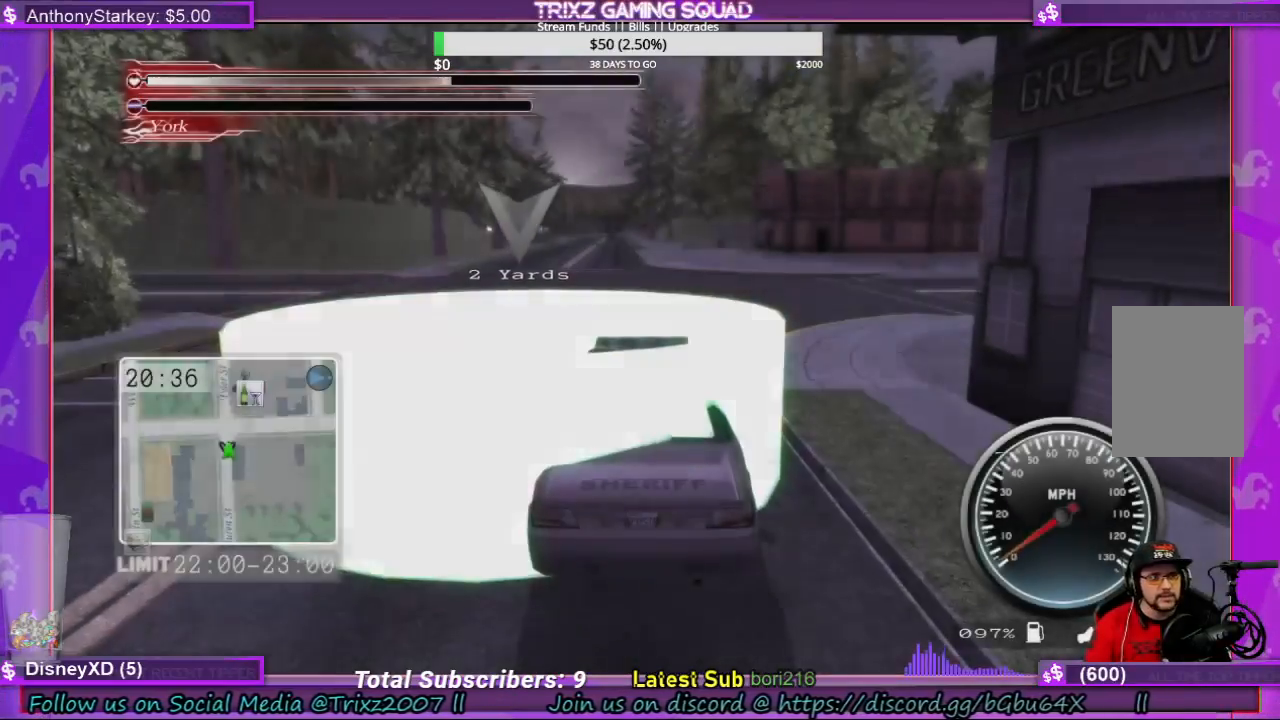
{"keys": ["w"], "mouse": [], "events": []}
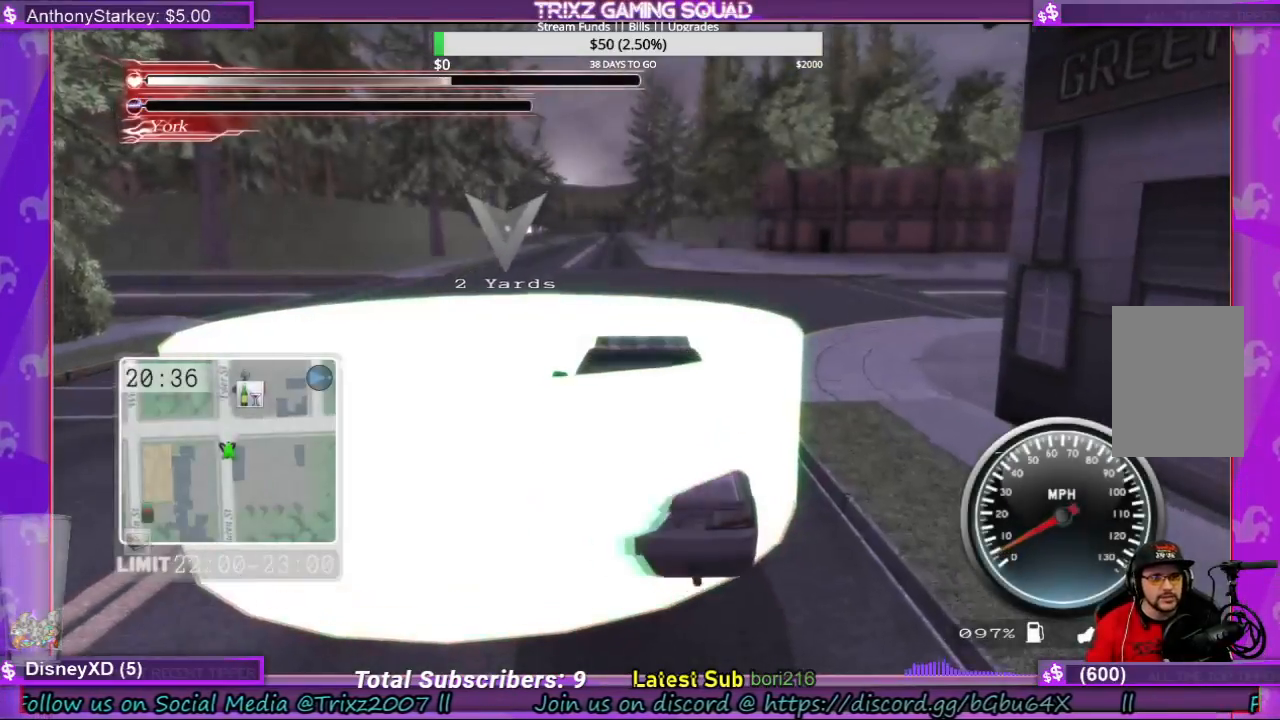
{"keys": ["w"], "mouse": [], "events": []}
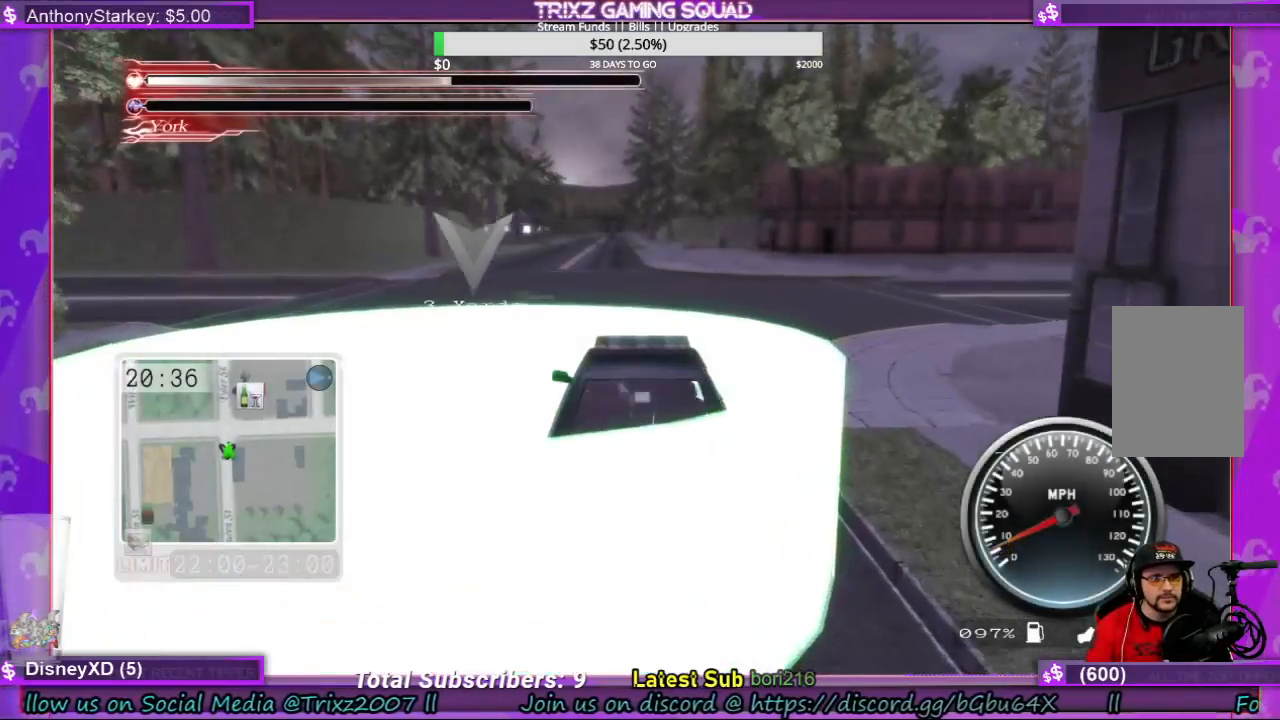
{"keys": ["w"], "mouse": [], "events": []}
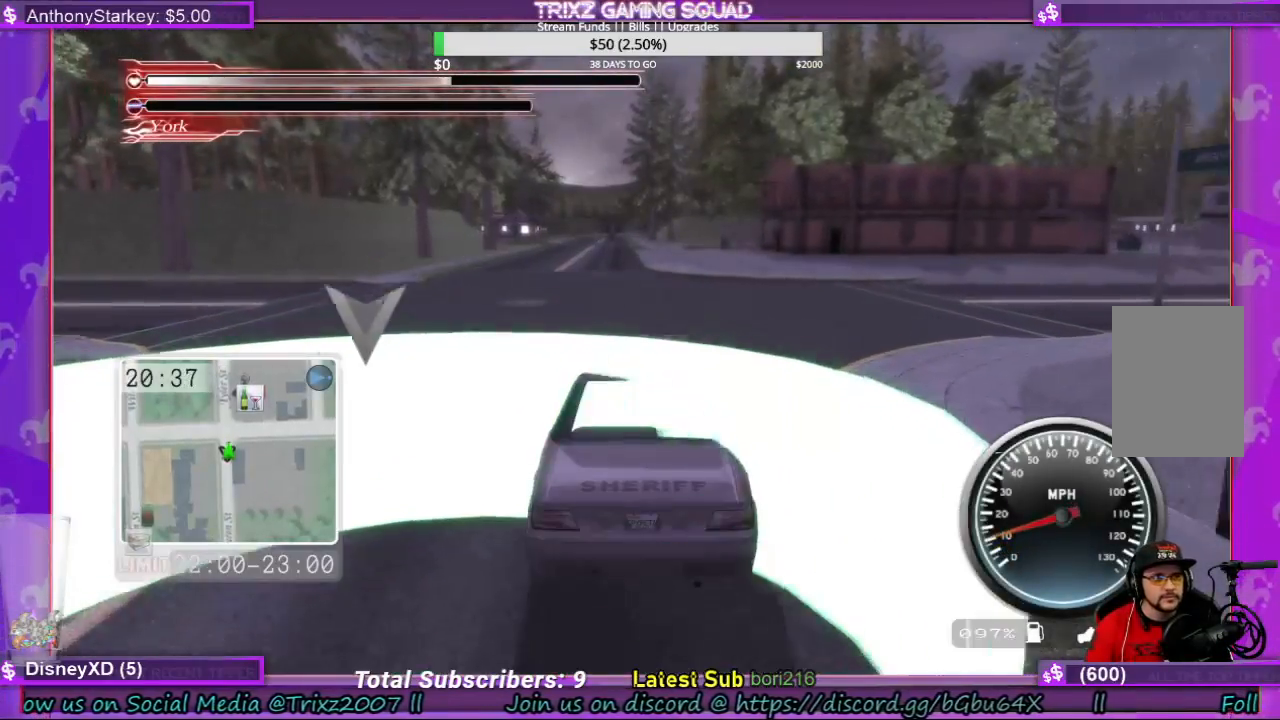
{"keys": [], "mouse": [], "events": [[133, "w", "up"]]}
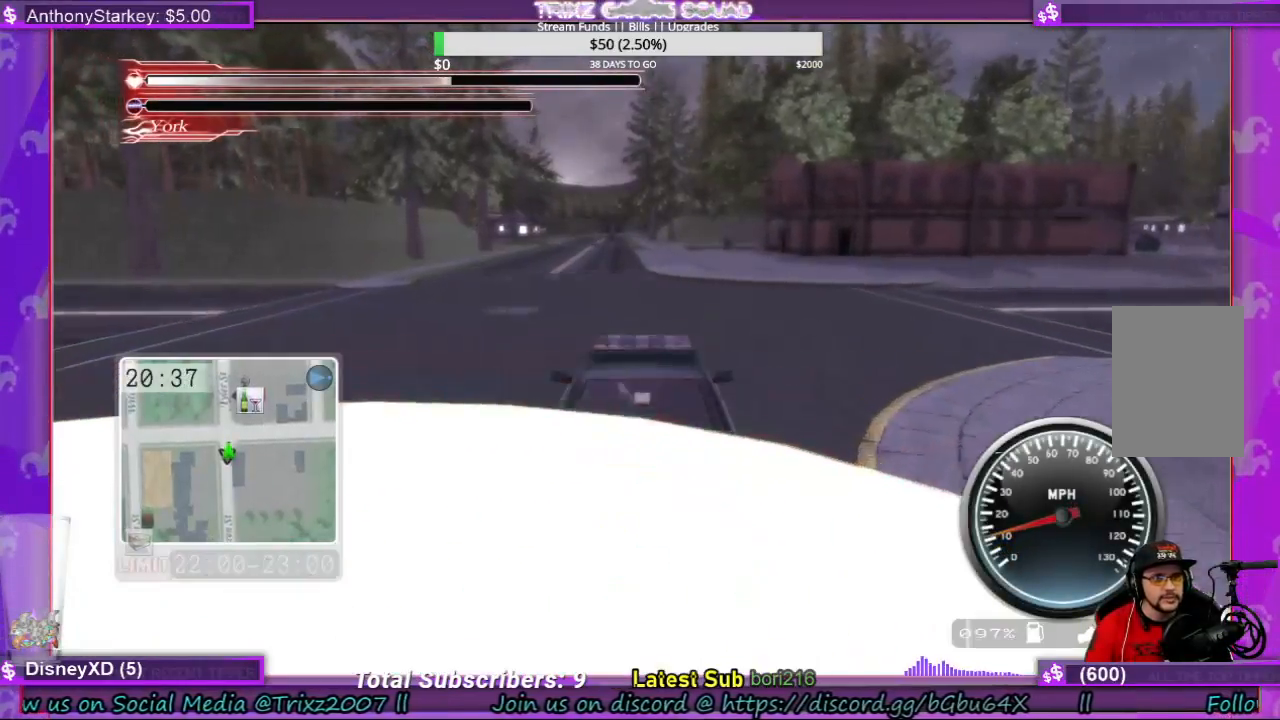
{"keys": [], "mouse": [], "events": []}
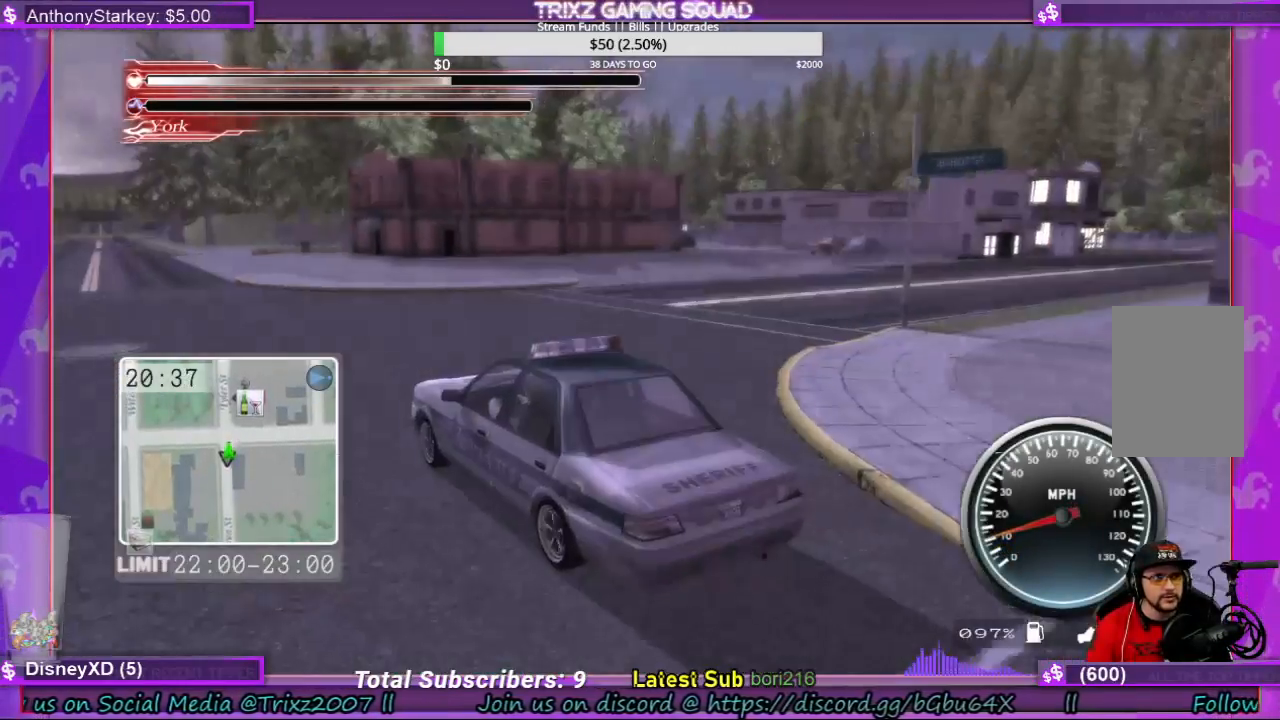
{"keys": [], "mouse": [], "events": []}
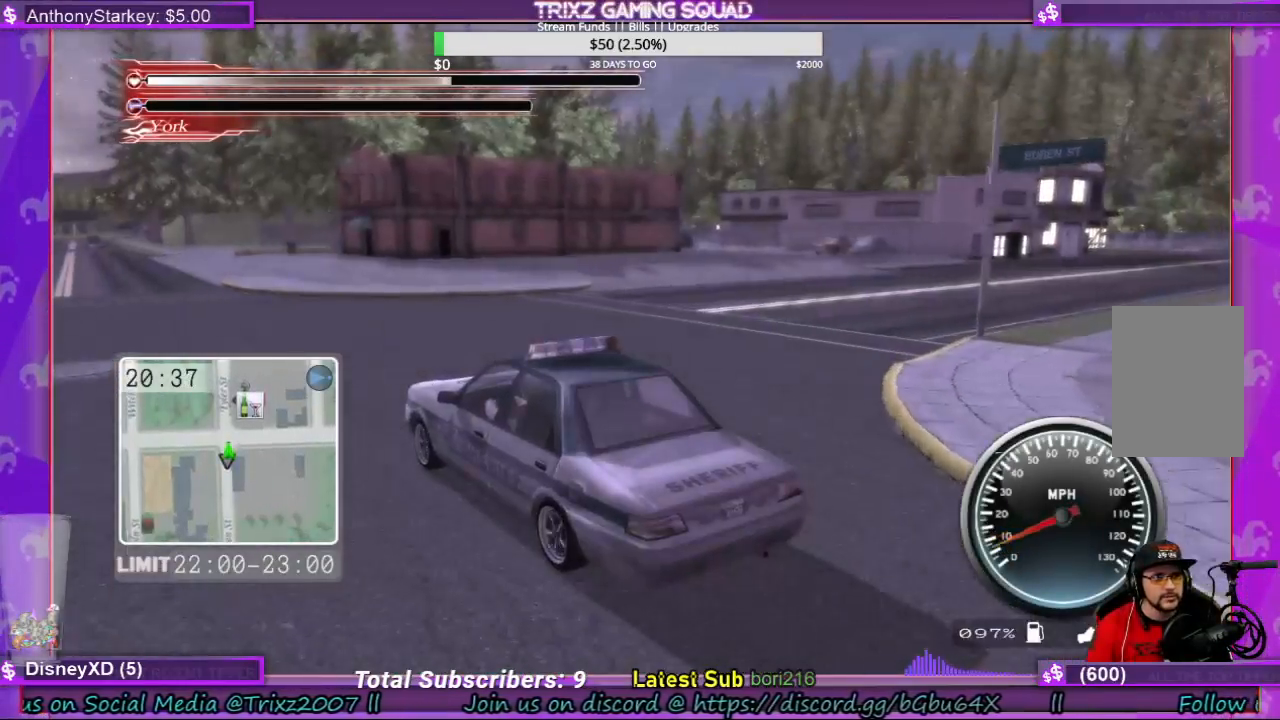
{"keys": [], "mouse": [], "events": []}
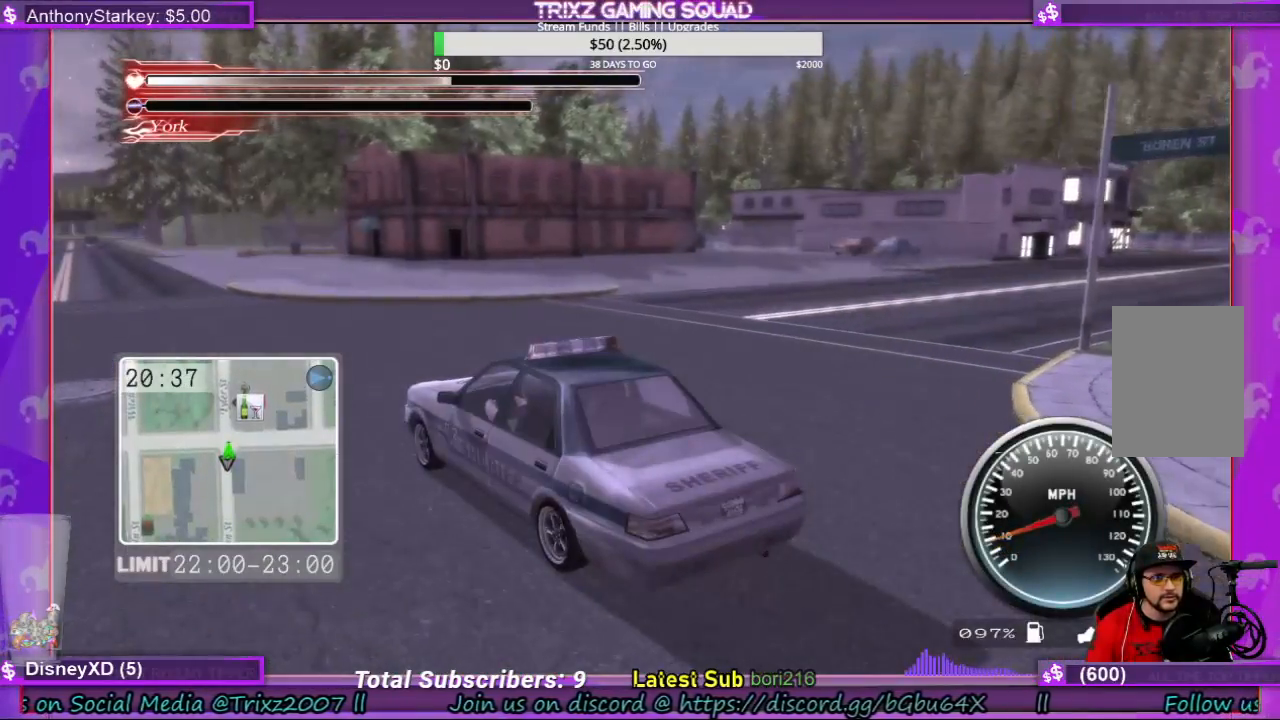
{"keys": ["s"], "mouse": [], "events": [[333, "s", "down"]]}
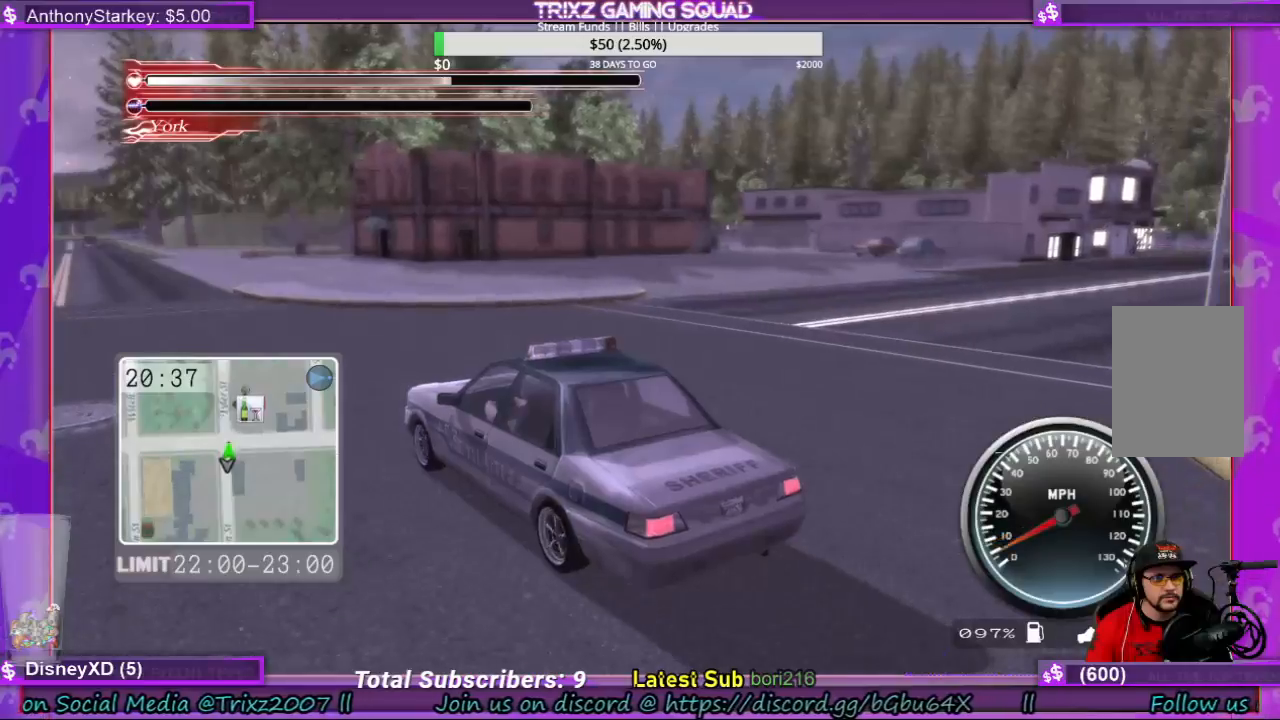
{"keys": [], "mouse": [], "events": [[167, "s", "up"]]}